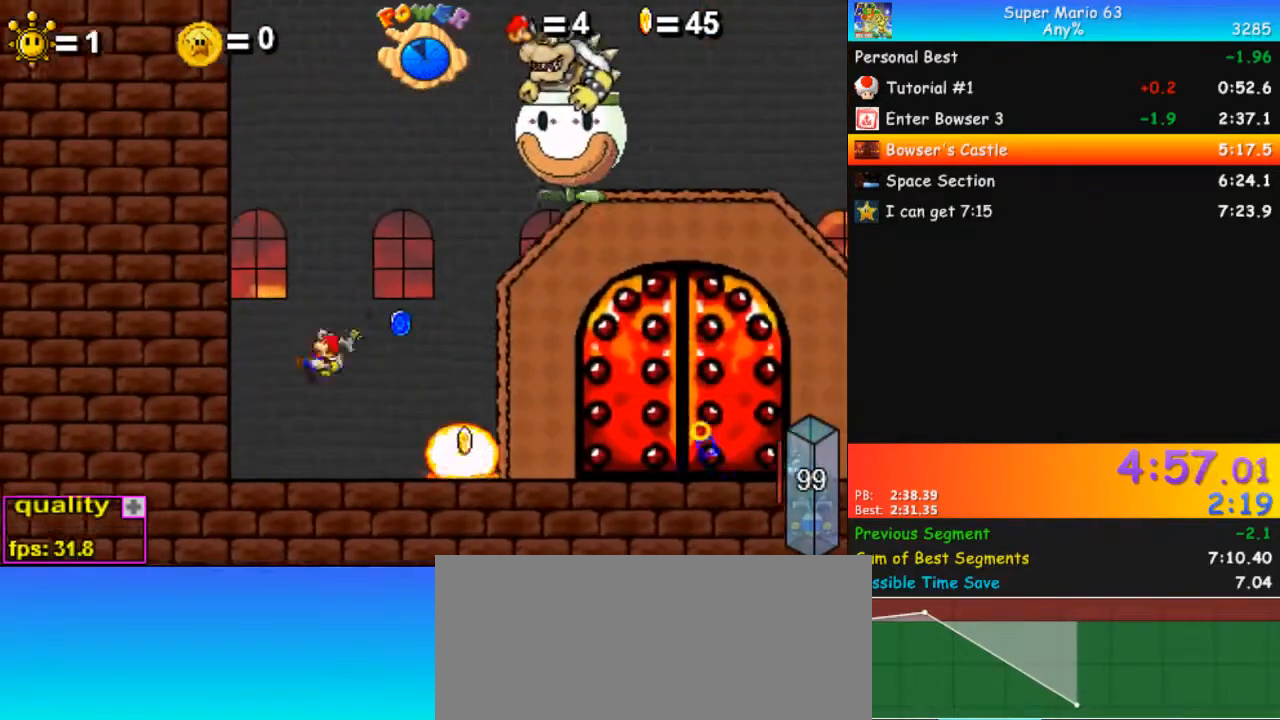
Gameplay with keyboard; each line is a JSON object with the keys held at the frame after it. "events" lists presses ("down") and releases ("up") of ".", "/", "0", "1", "2", "3", "4", "5", "6", "7", "8", "9", "a", "alt_l", "alt_r", "b", "backslash", "backspace", "c", "caps_lock", "comma", "ctrl_l", "ctrl_r", "d", "down", "e", "equals", "escape", "f", "f1", "f10", "f11", "f12", "f2", "f3", "f4", "f5", "f6", "f7", "f8", "f9", "g", "h", "i", "j", "k", "l", "lbracket", "left", "m", "minus", "n", "o", "p", "q", "quote", "r", "rbracket", "return", "right", "s", "semicolon", "shift_l", "shift_r", "space", "super", "t", "tab", "tilde", "u", "up", "v", "w", "x", "y" and "z" between this image and that frame as [ms after this image, input, new state], when the widget could be followed in between. No other keys are recorded. Mouse input is not recorded.
{"keys": ["right"], "events": [[100, "left", "down"], [100, "right", "up"], [100, "up", "up"], [433, "right", "down"], [467, "left", "up"]]}
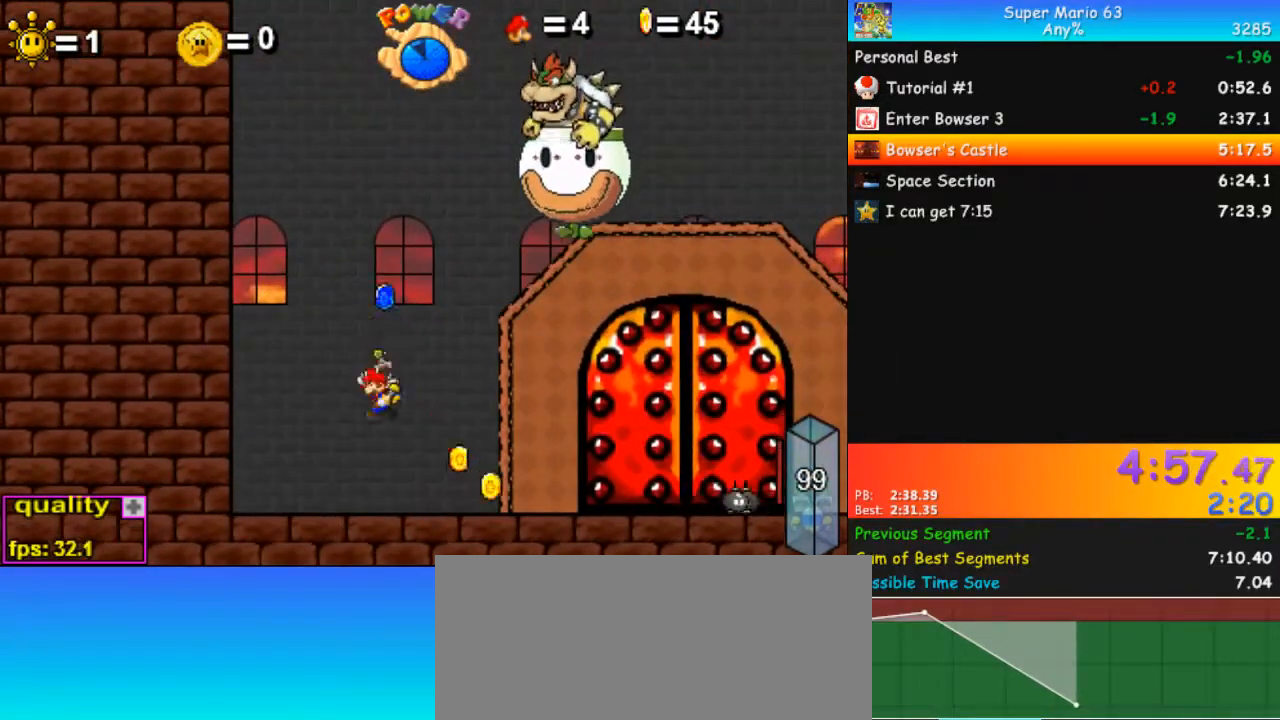
{"keys": ["c", "down", "right"], "events": [[267, "c", "down"], [267, "down", "down"]]}
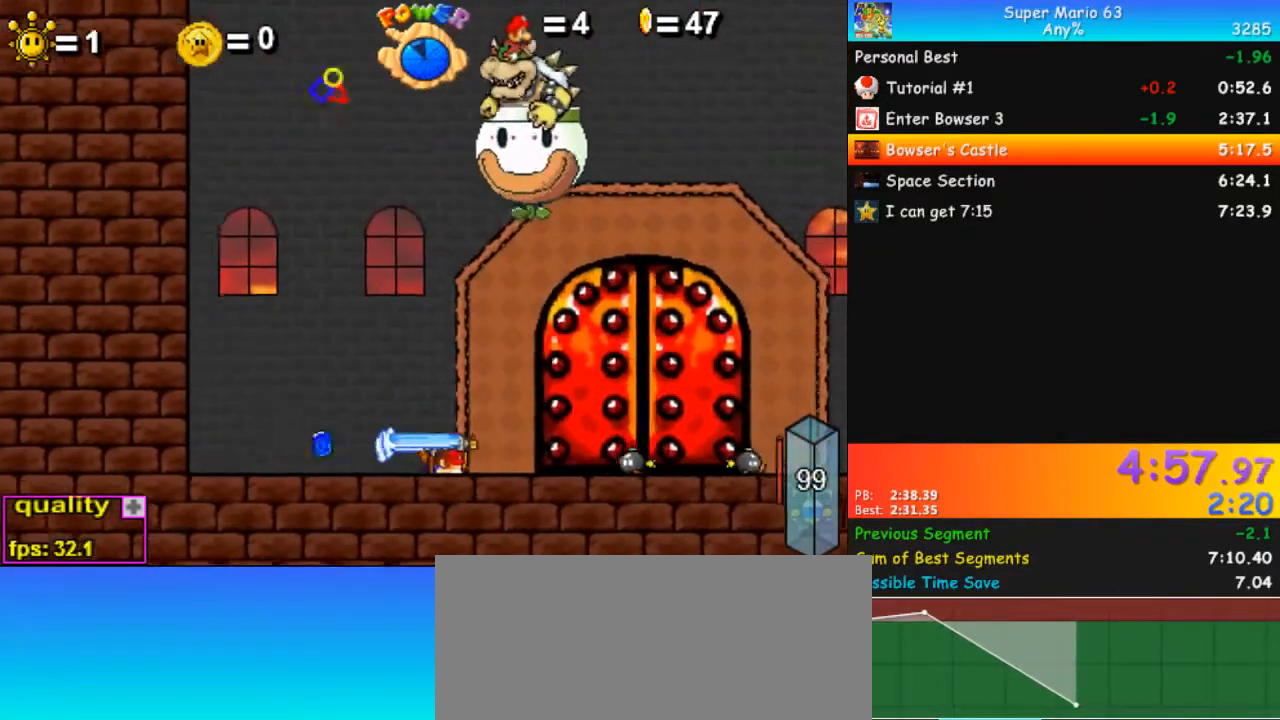
{"keys": ["c", "down", "right"], "events": []}
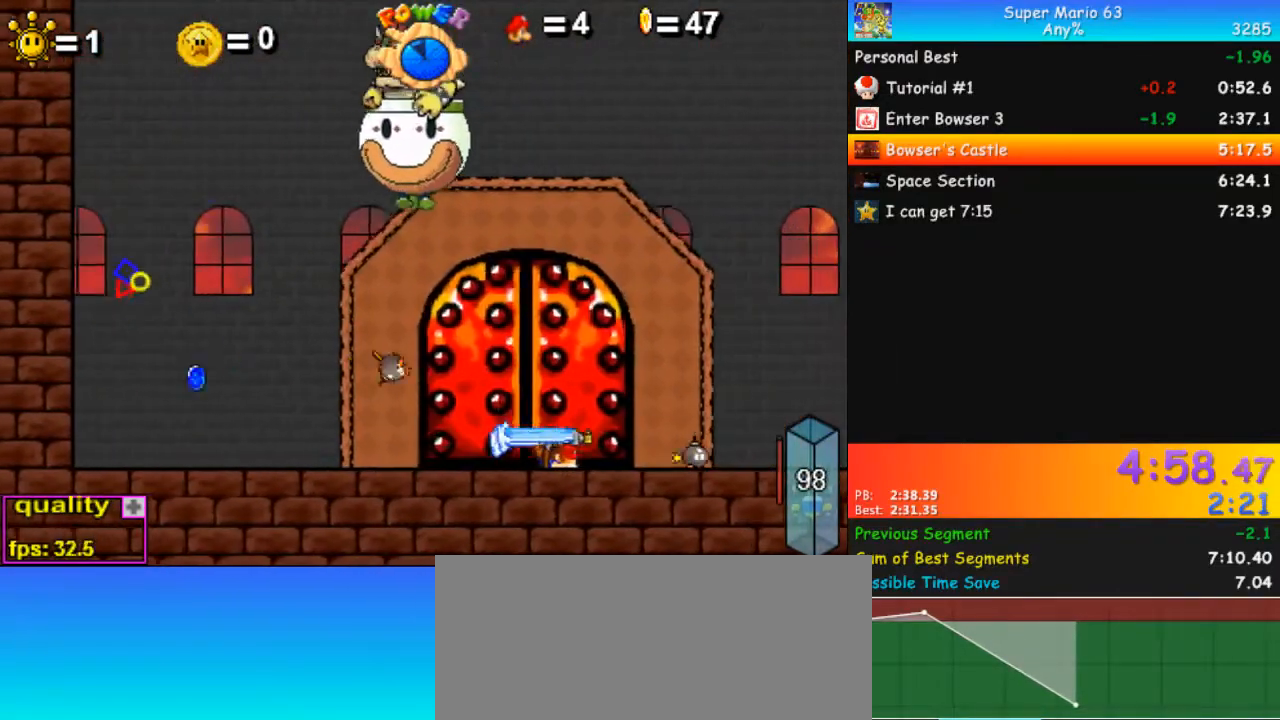
{"keys": ["c", "down", "right"], "events": []}
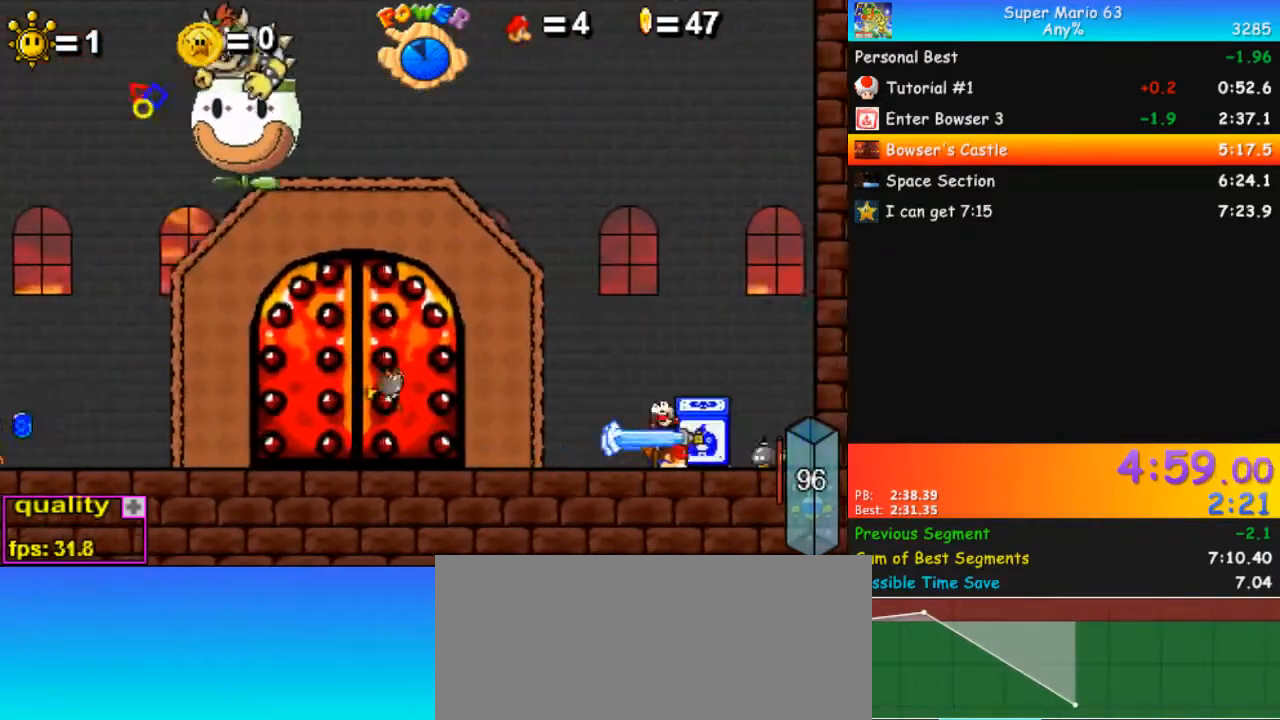
{"keys": ["left", "up"], "events": [[267, "c", "up"], [267, "down", "up"], [267, "left", "down"], [267, "right", "up"], [267, "up", "down"]]}
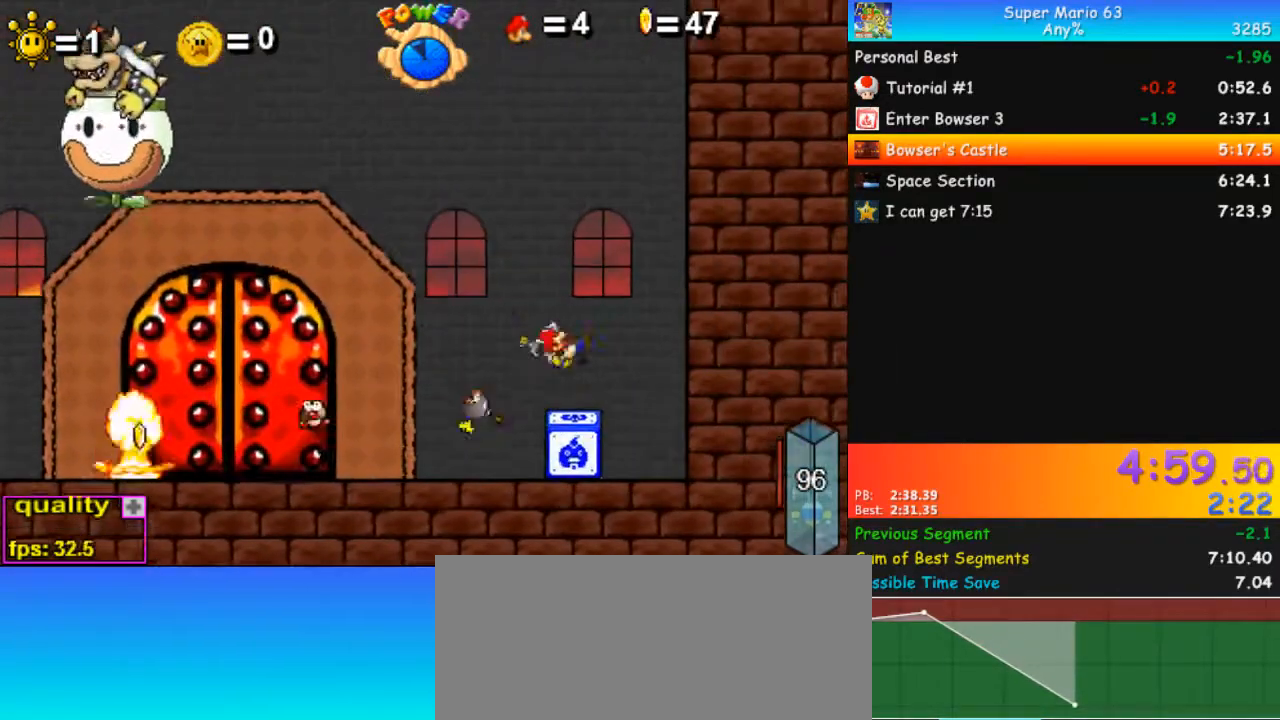
{"keys": ["left"], "events": [[267, "up", "up"]]}
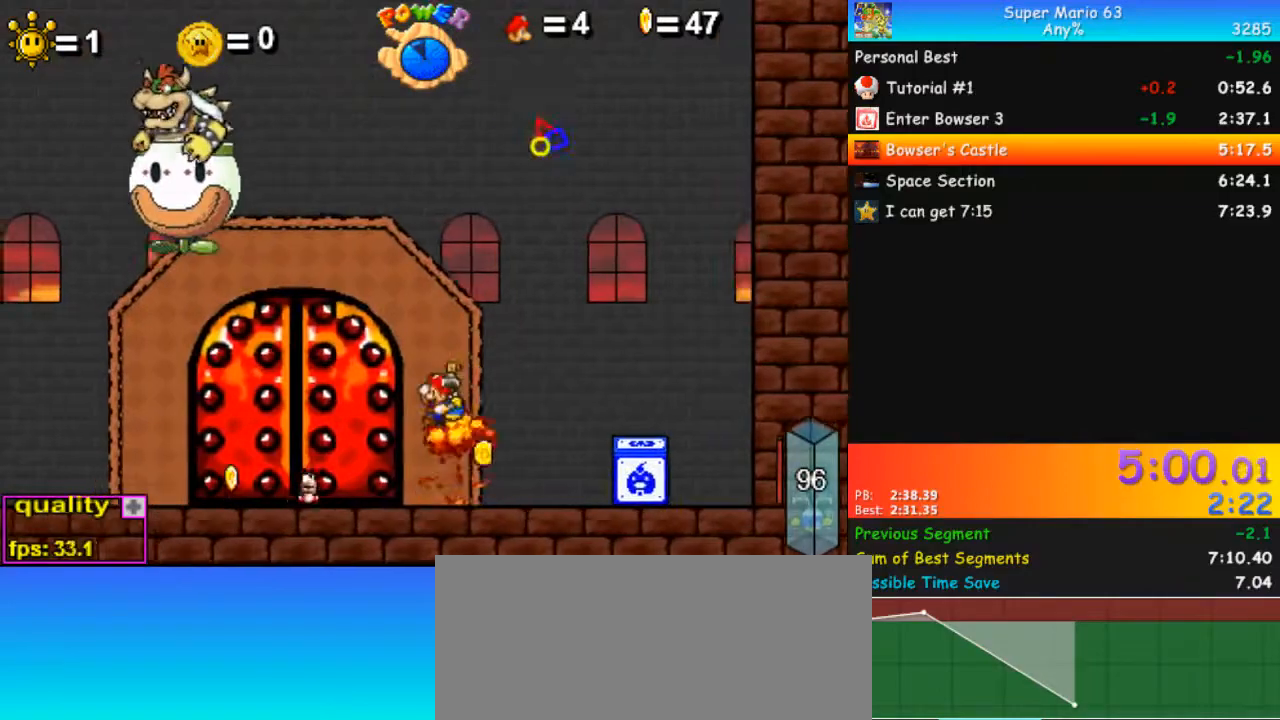
{"keys": ["c", "down", "left"], "events": [[67, "c", "down"], [67, "down", "down"]]}
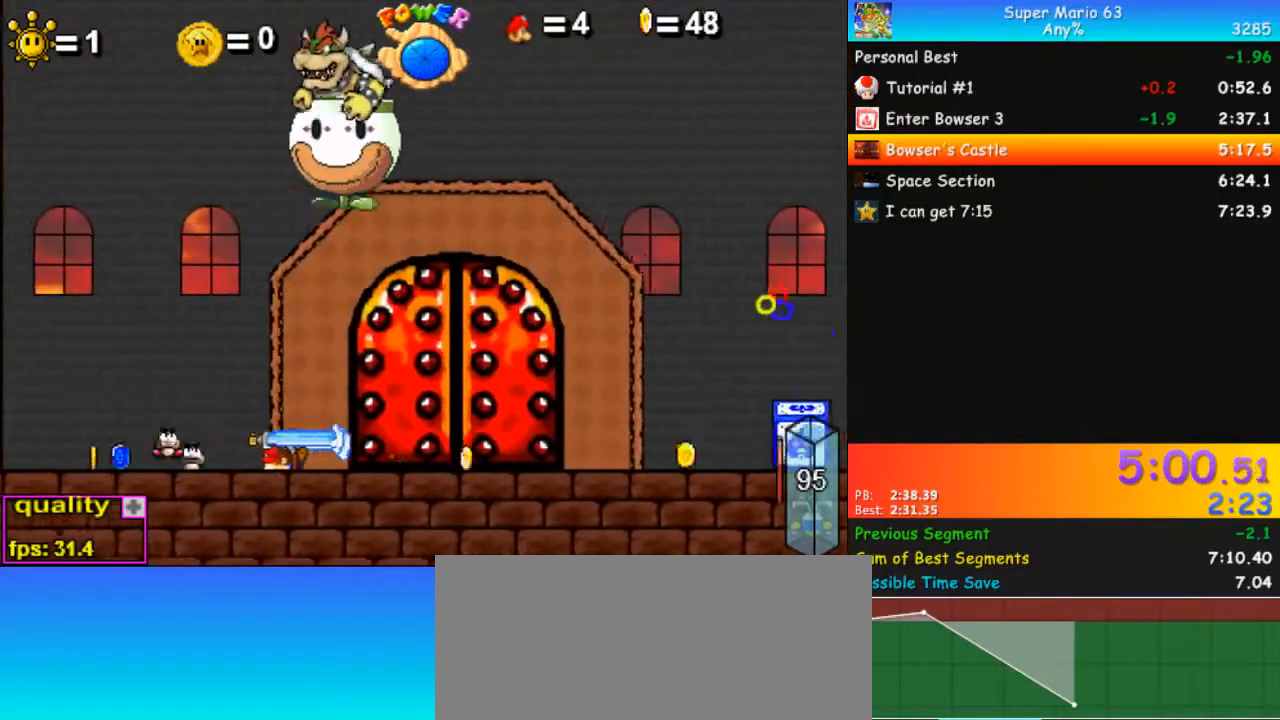
{"keys": ["c", "down", "left"], "events": []}
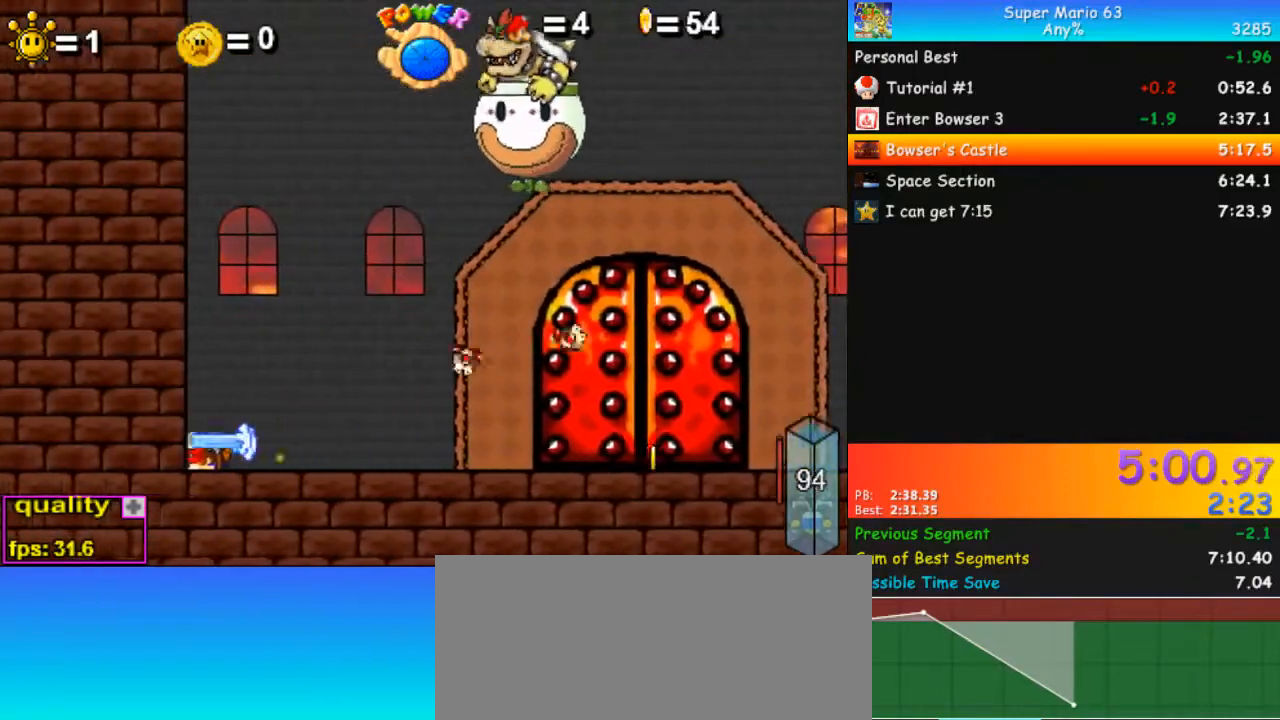
{"keys": ["right", "up"], "events": [[33, "c", "up"], [33, "down", "up"], [33, "left", "up"], [33, "right", "down"], [33, "up", "down"]]}
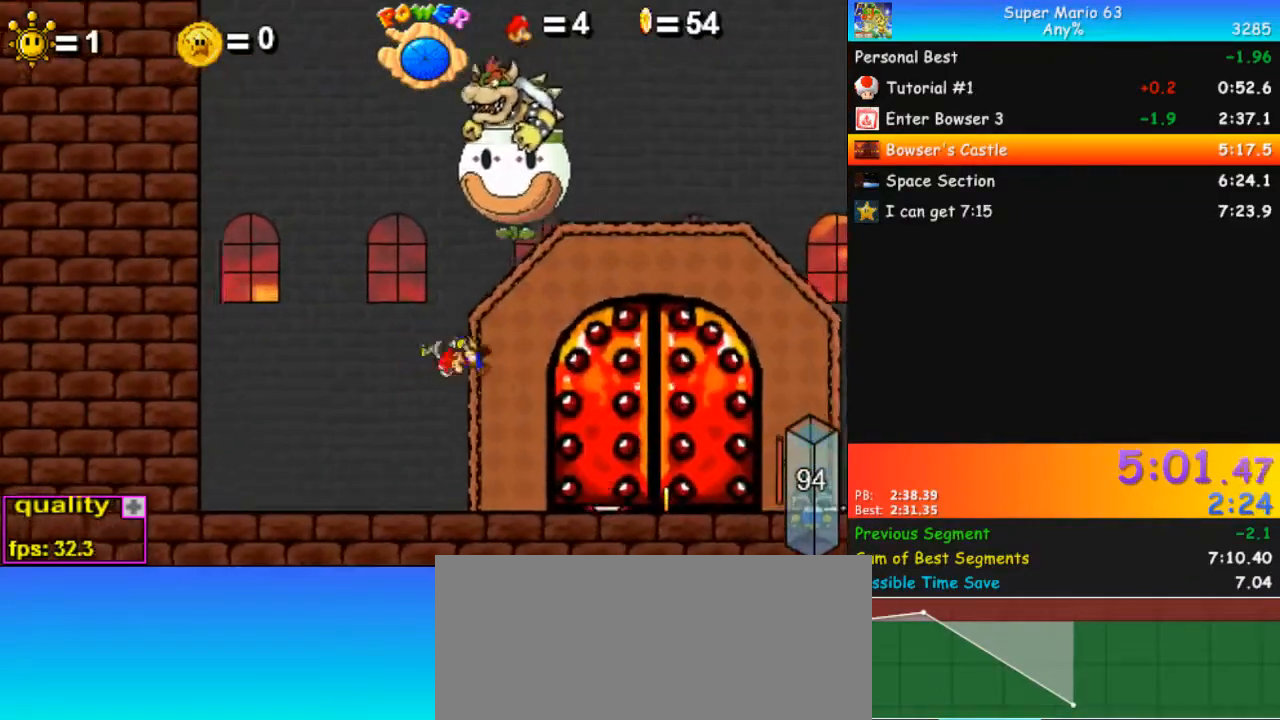
{"keys": ["left"], "events": [[33, "up", "up"], [333, "left", "down"], [333, "right", "up"]]}
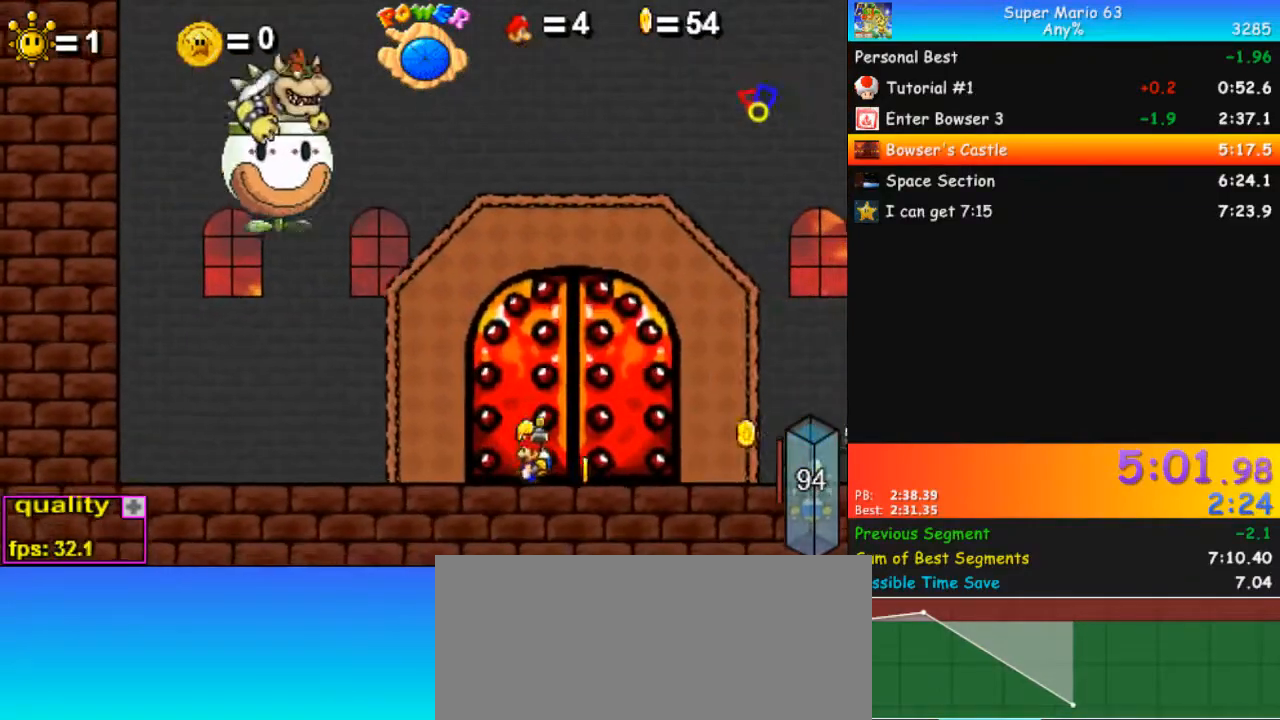
{"keys": ["right"], "events": [[200, "left", "up"], [200, "right", "down"]]}
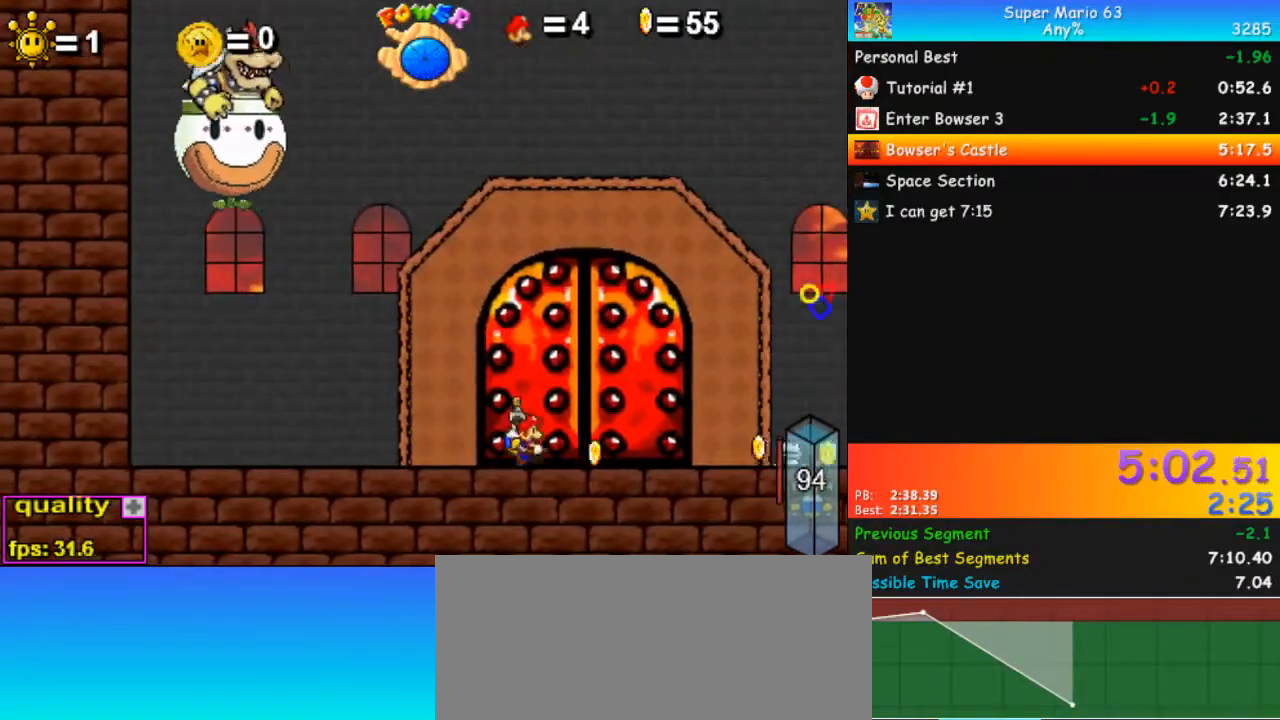
{"keys": [], "events": [[267, "right", "up"], [367, "x", "down"], [467, "x", "up"]]}
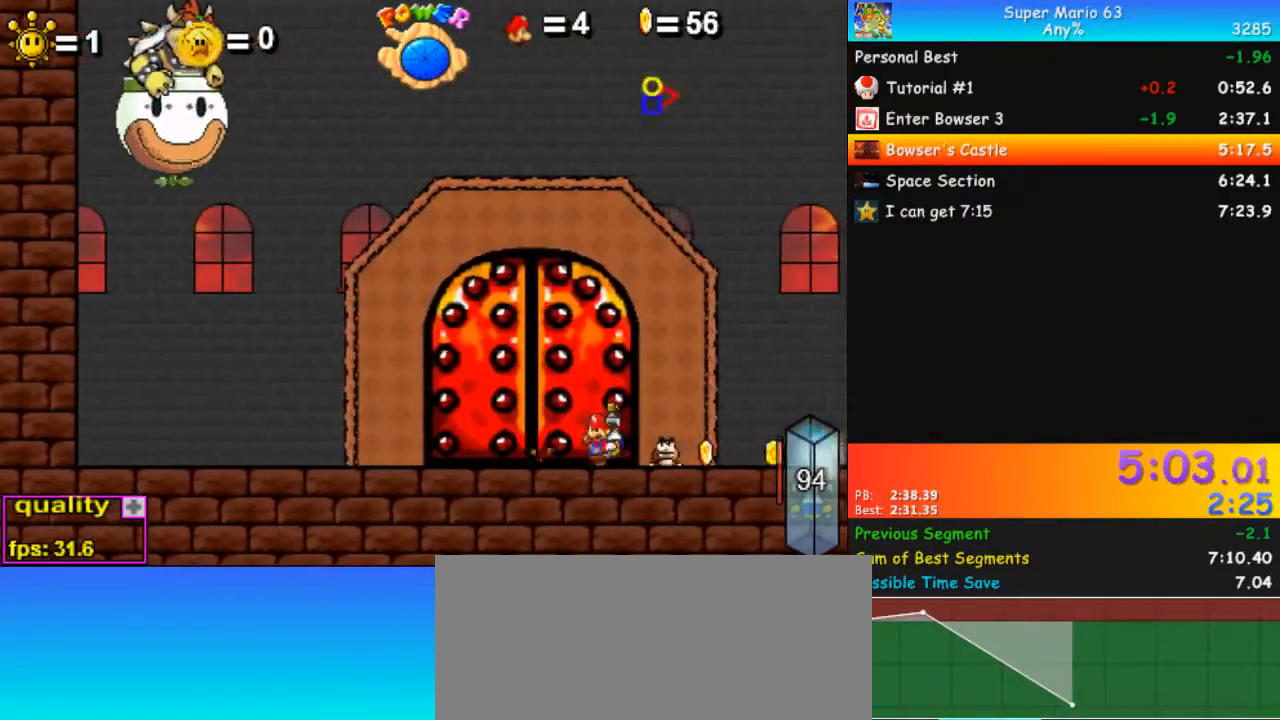
{"keys": ["left", "up"], "events": [[233, "left", "down"], [467, "up", "down"]]}
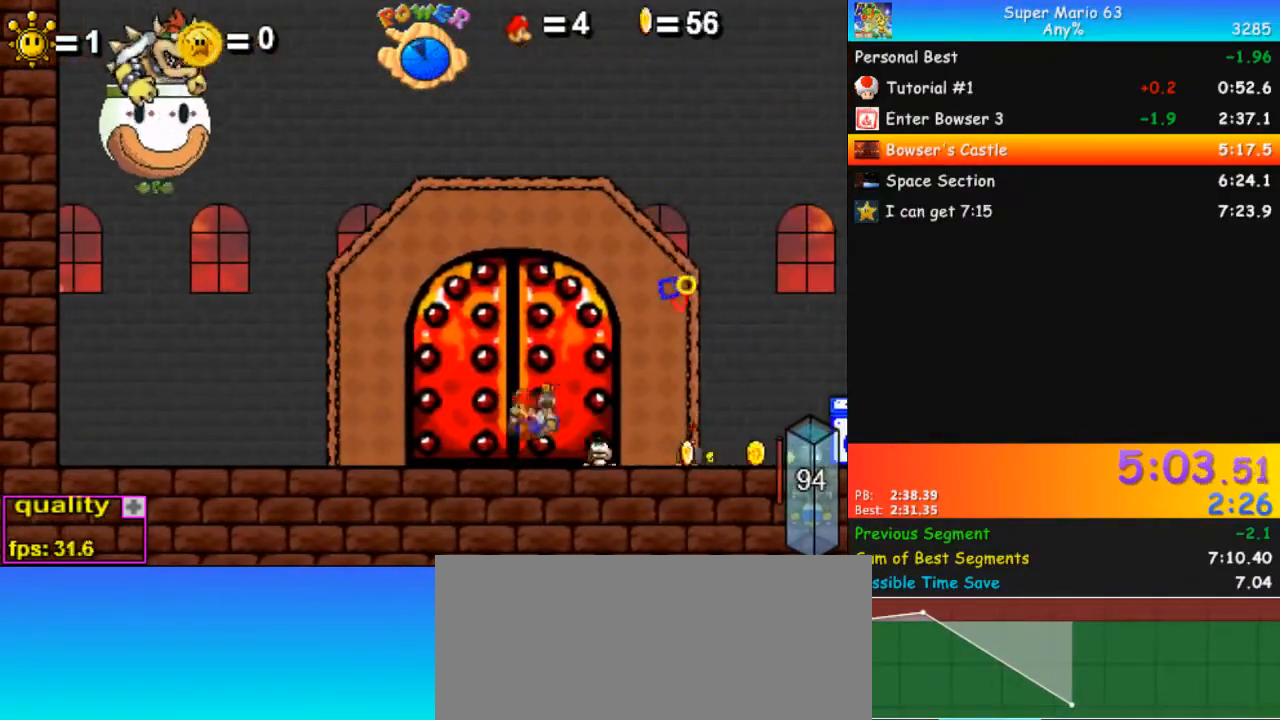
{"keys": [], "events": [[167, "up", "up"], [300, "left", "up"], [300, "up", "down"], [433, "up", "up"]]}
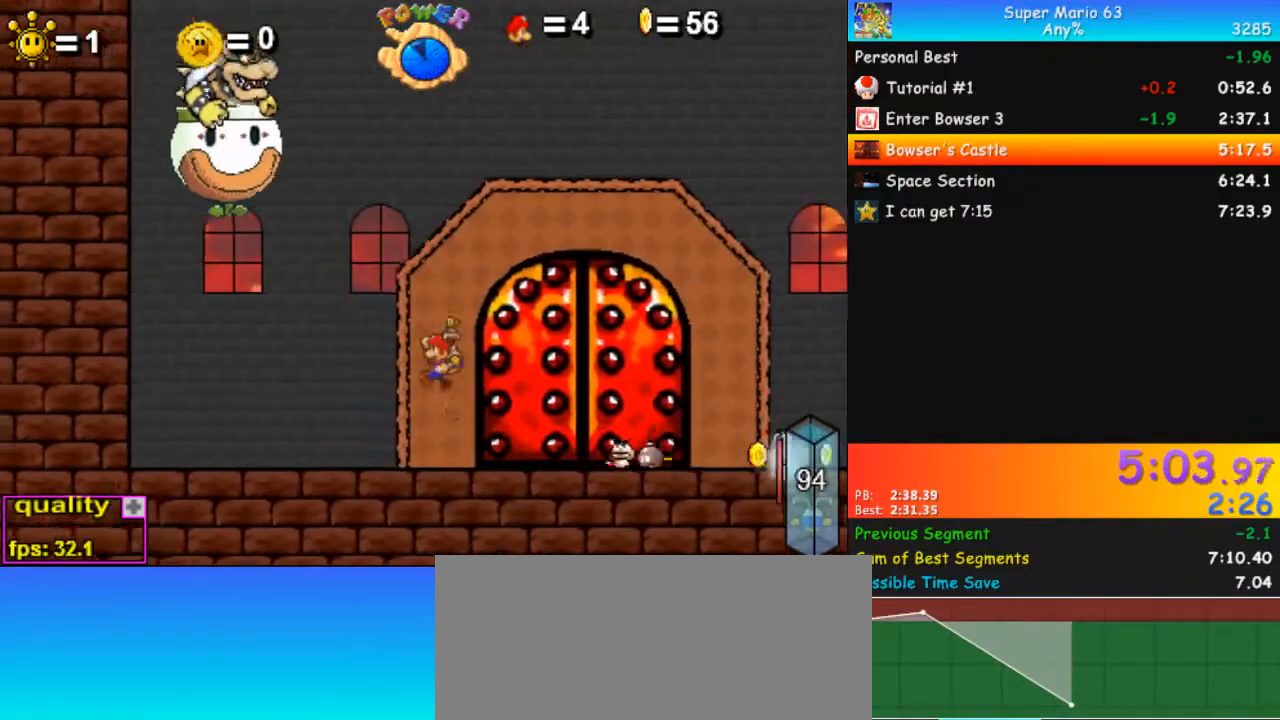
{"keys": ["right"], "events": [[300, "right", "down"]]}
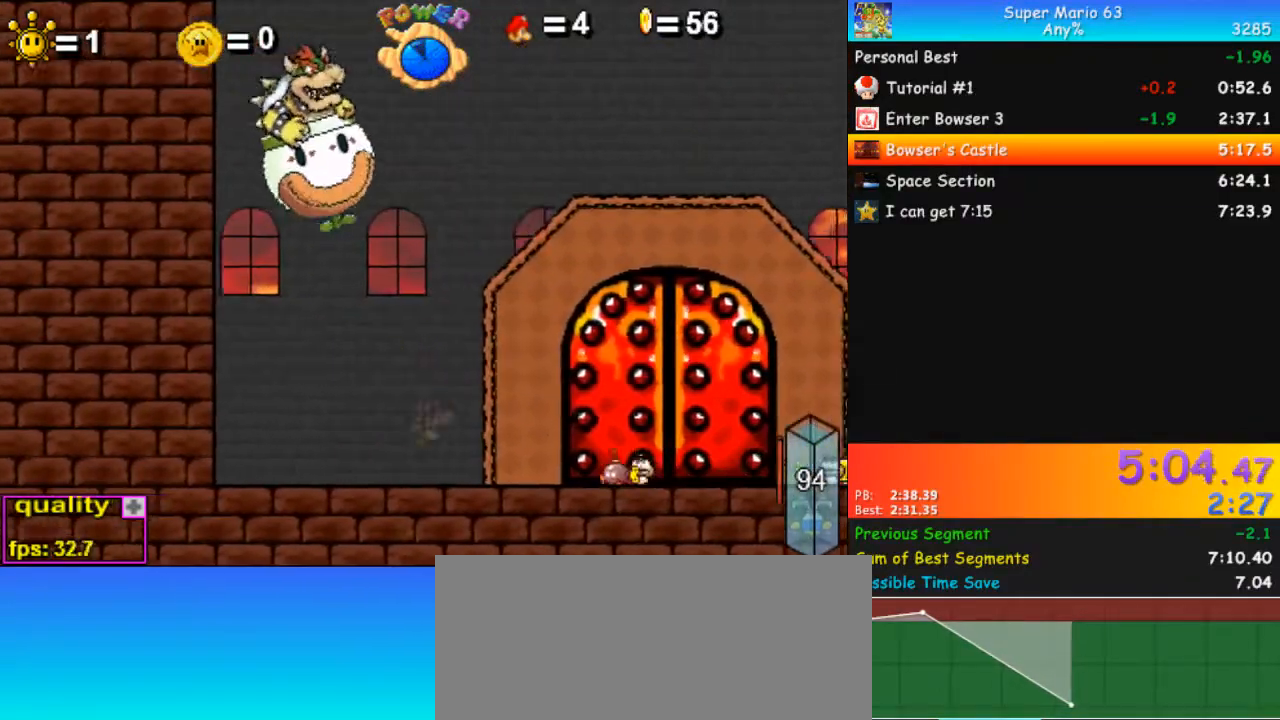
{"keys": ["c", "up"], "events": [[33, "right", "up"], [100, "up", "down"], [133, "c", "down"], [267, "left", "down"], [367, "left", "up"]]}
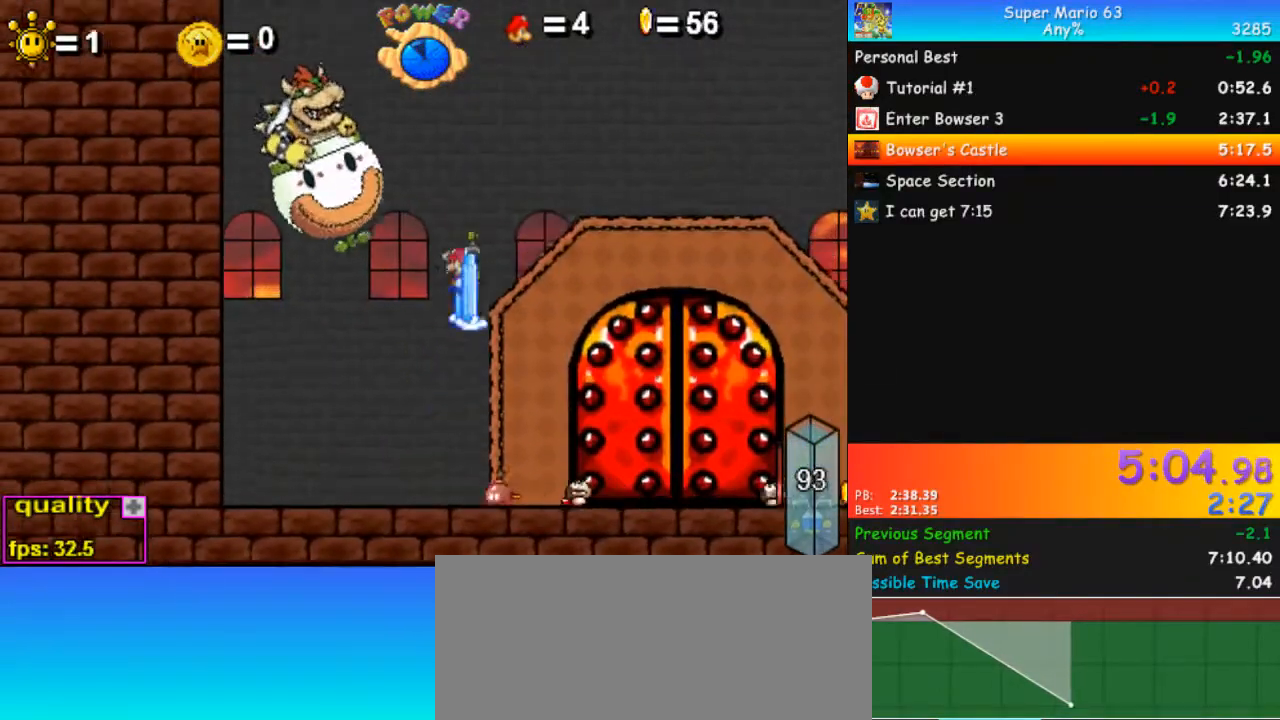
{"keys": ["left"], "events": [[300, "left", "down"], [400, "c", "up"], [467, "up", "up"]]}
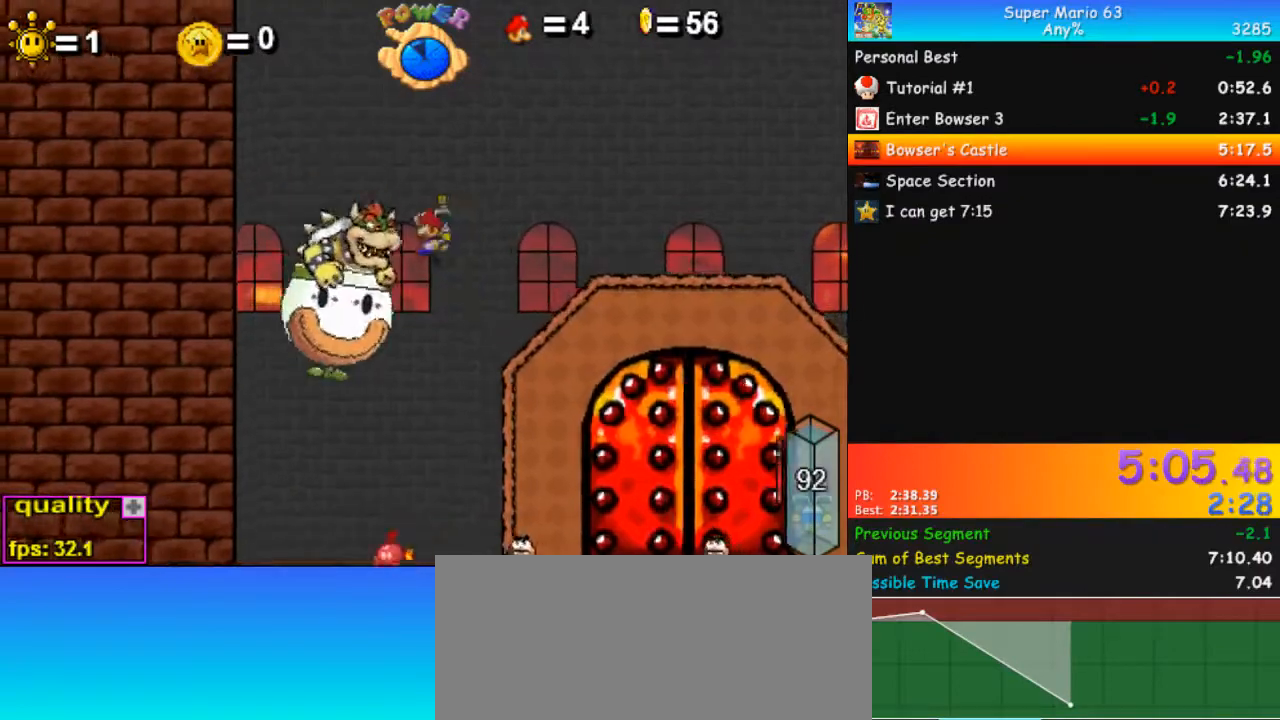
{"keys": ["c", "up"], "events": [[33, "c", "down"], [33, "left", "up"], [33, "right", "down"], [33, "up", "down"], [400, "right", "up"]]}
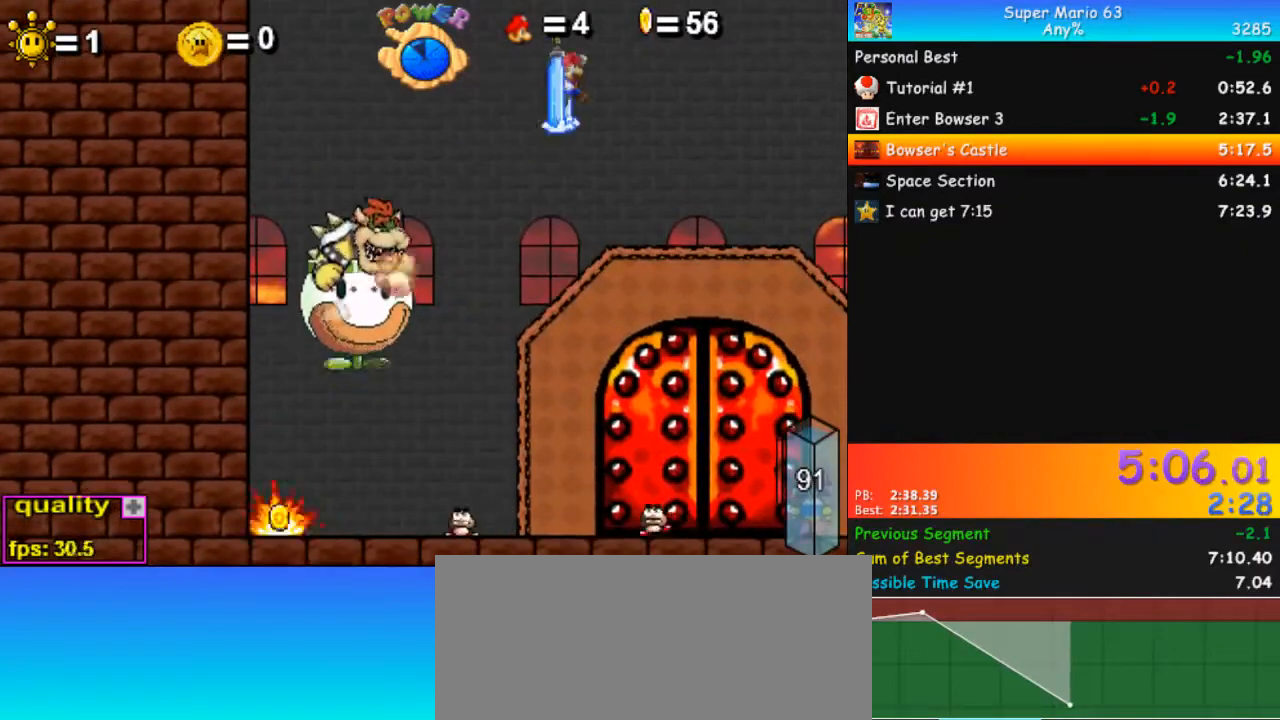
{"keys": ["c", "up"], "events": []}
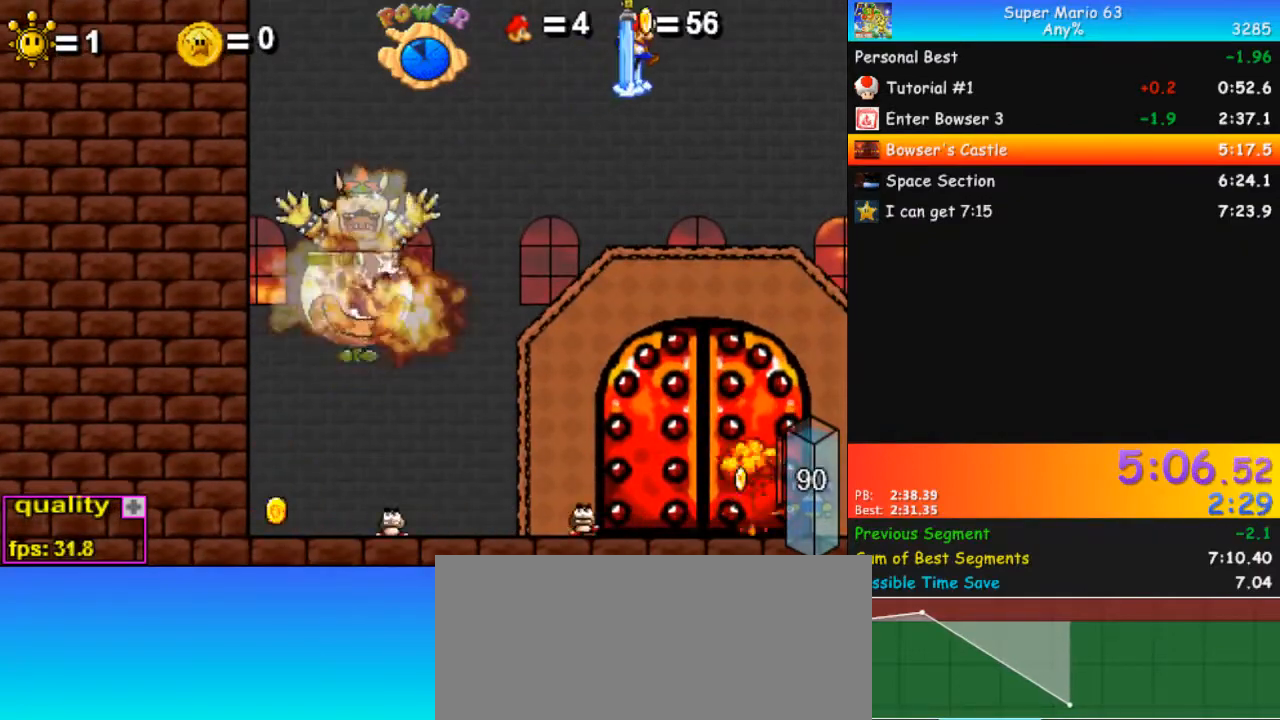
{"keys": ["right"], "events": [[300, "c", "up"], [300, "right", "down"], [300, "up", "up"], [333, "left", "down"], [400, "left", "up"], [400, "right", "up"], [433, "left", "down"], [500, "left", "up"], [500, "right", "down"]]}
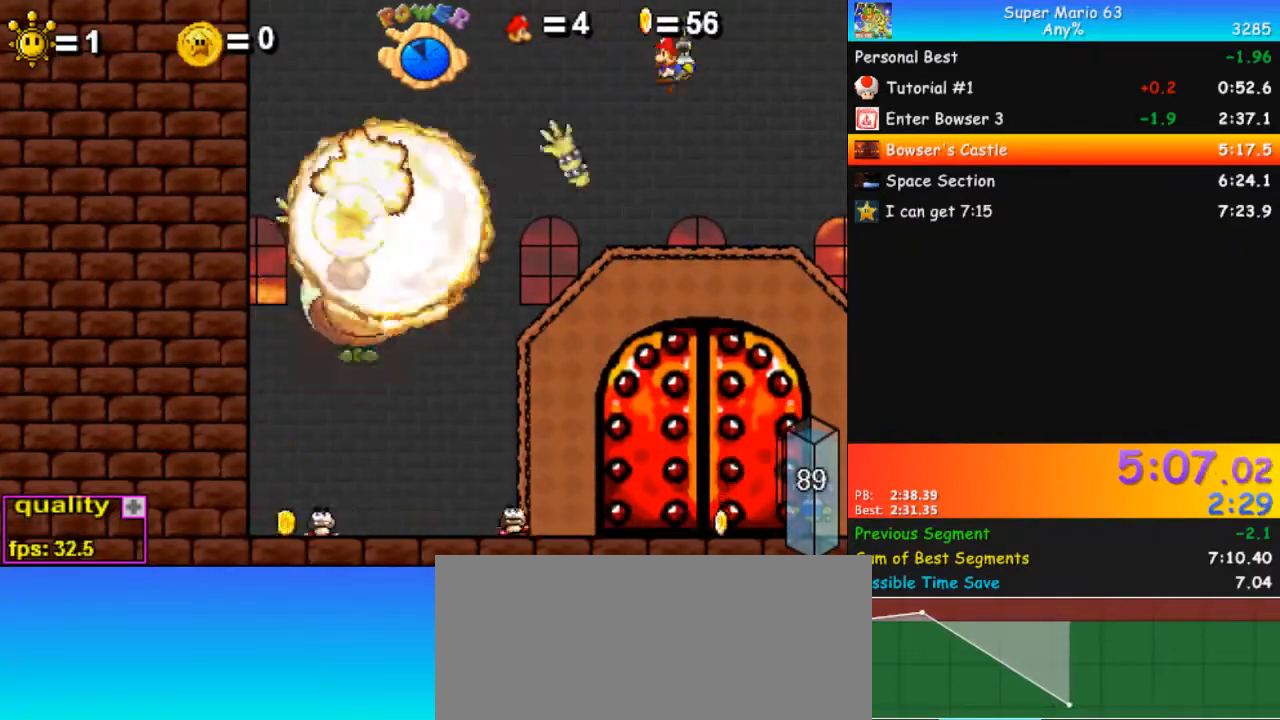
{"keys": ["right"], "events": [[33, "left", "down"], [33, "right", "up"], [133, "left", "up"], [167, "left", "down"], [267, "left", "up"], [267, "right", "down"], [300, "left", "down"], [300, "right", "up"], [333, "left", "up"], [333, "right", "down"], [400, "right", "up"], [433, "left", "down"], [500, "left", "up"], [500, "right", "down"]]}
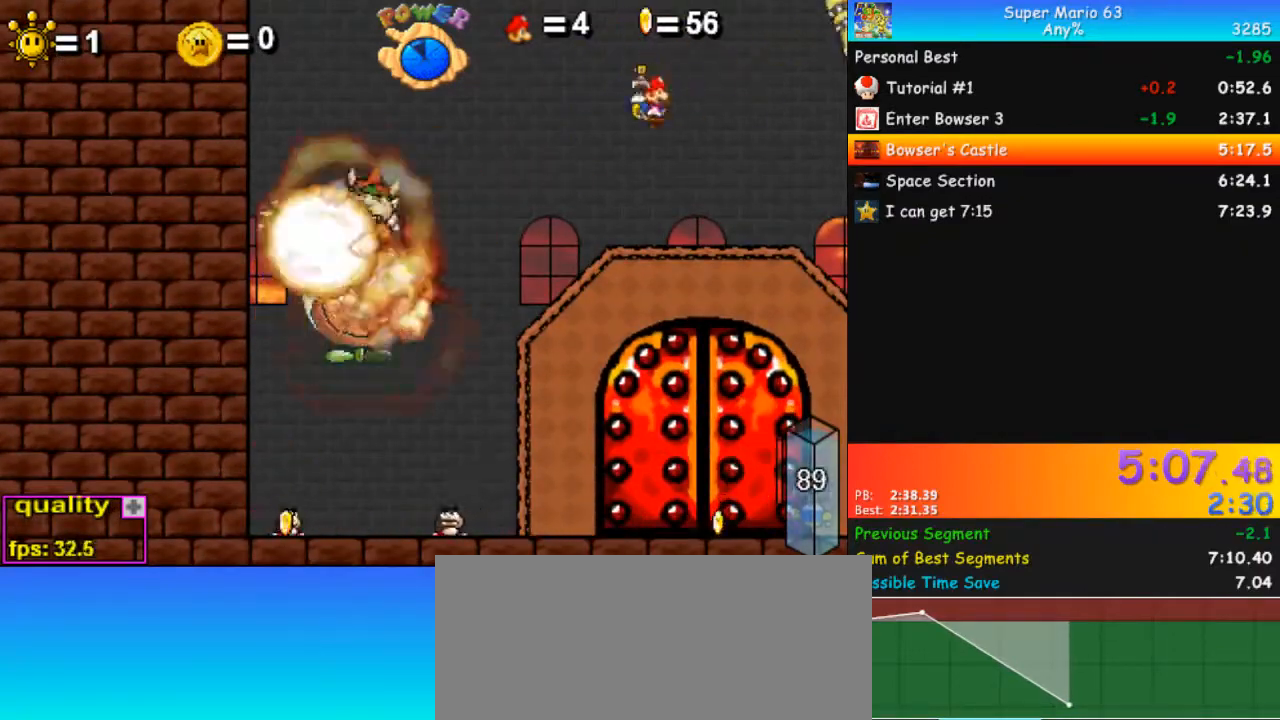
{"keys": ["left"], "events": [[33, "left", "down"], [33, "right", "up"], [100, "left", "up"], [100, "right", "down"], [133, "left", "down"], [133, "right", "up"], [167, "left", "up"], [167, "right", "down"], [233, "right", "up"], [267, "left", "down"], [333, "left", "up"], [333, "right", "down"], [367, "left", "down"], [367, "right", "up"], [467, "left", "up"], [500, "left", "down"]]}
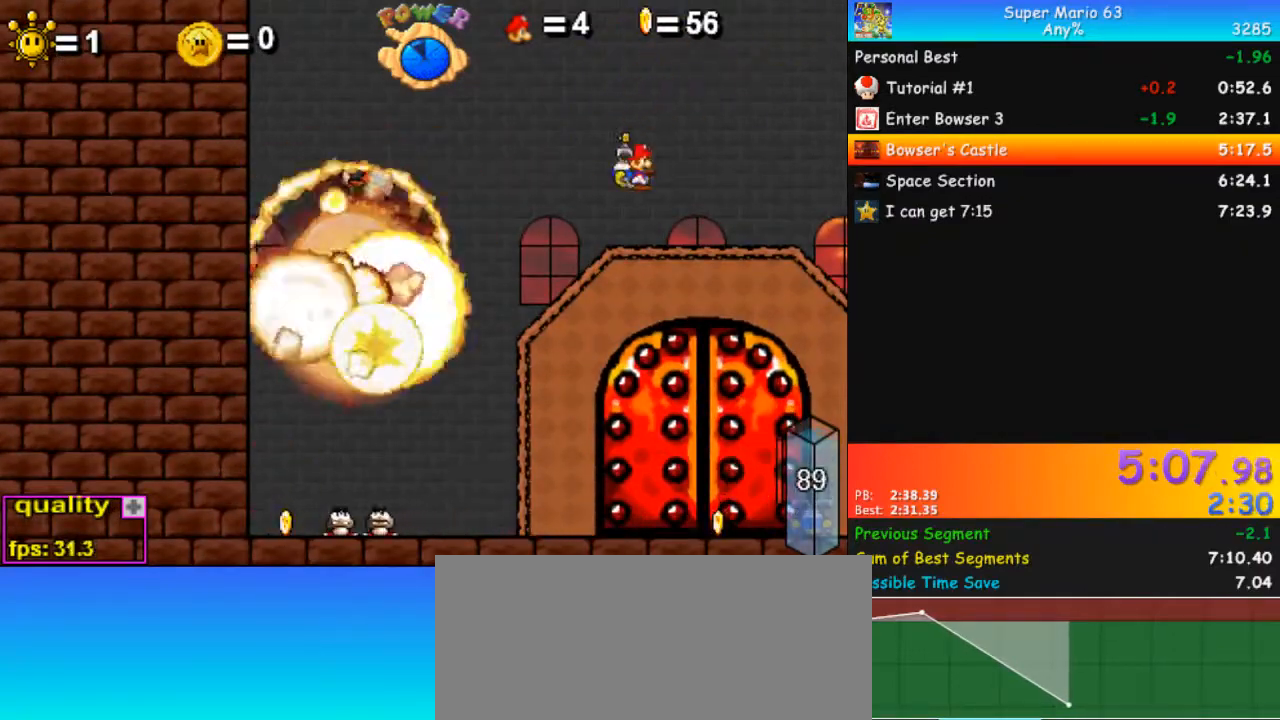
{"keys": ["left"], "events": [[33, "left", "up"], [33, "right", "down"], [100, "left", "down"], [100, "right", "up"], [200, "left", "up"], [200, "right", "down"], [233, "left", "down"], [233, "right", "up"], [300, "left", "up"], [300, "right", "down"], [333, "left", "down"], [333, "right", "up"], [367, "left", "up"], [367, "right", "down"], [467, "left", "down"], [467, "right", "up"]]}
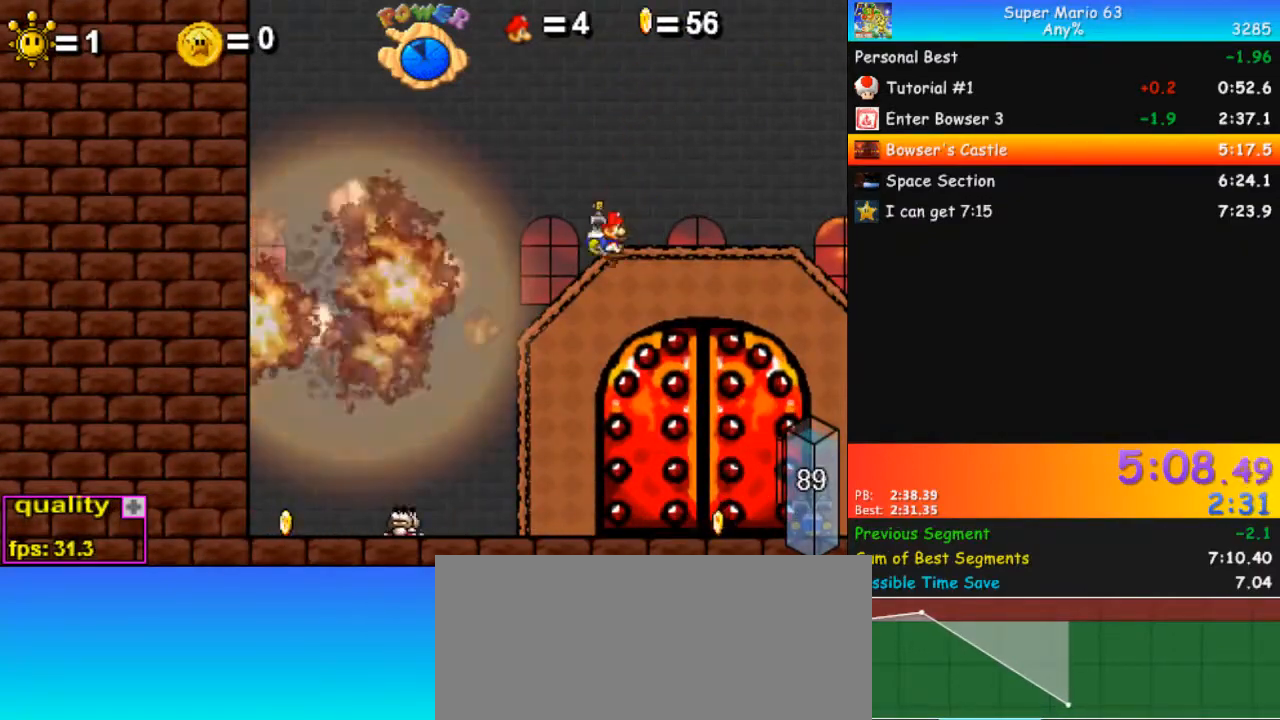
{"keys": [], "events": [[33, "left", "up"], [33, "right", "down"], [67, "right", "up"], [100, "left", "down"], [167, "left", "up"], [167, "right", "down"], [200, "left", "down"], [200, "right", "up"], [267, "left", "up"], [267, "right", "down"], [333, "left", "down"], [333, "right", "up"], [367, "left", "up"], [367, "right", "down"], [400, "left", "down"], [400, "right", "up"], [467, "left", "up"], [467, "right", "down"], [500, "right", "up"]]}
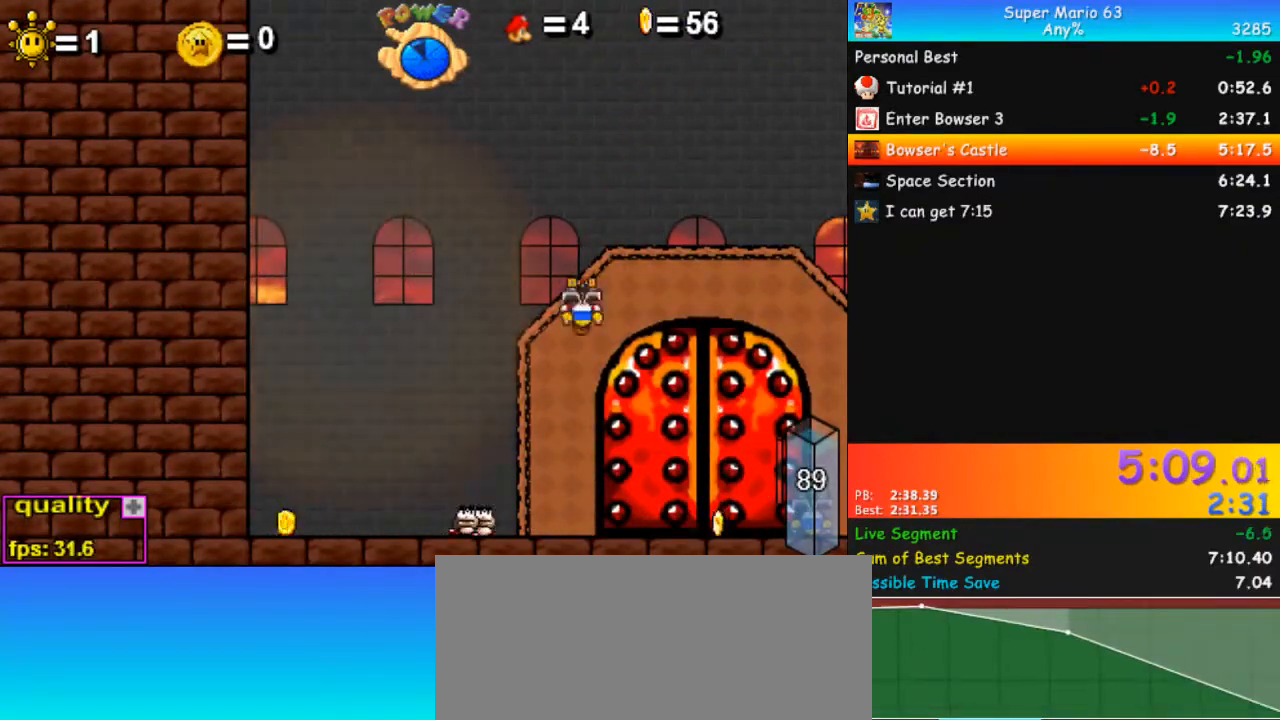
{"keys": ["right"], "events": [[33, "left", "down"], [100, "left", "up"], [100, "right", "down"], [133, "right", "up"], [200, "left", "down"], [233, "left", "up"], [233, "right", "down"], [267, "left", "down"], [267, "right", "up"], [333, "left", "up"], [333, "right", "down"], [433, "left", "down"], [433, "right", "up"], [467, "right", "down"], [500, "left", "up"]]}
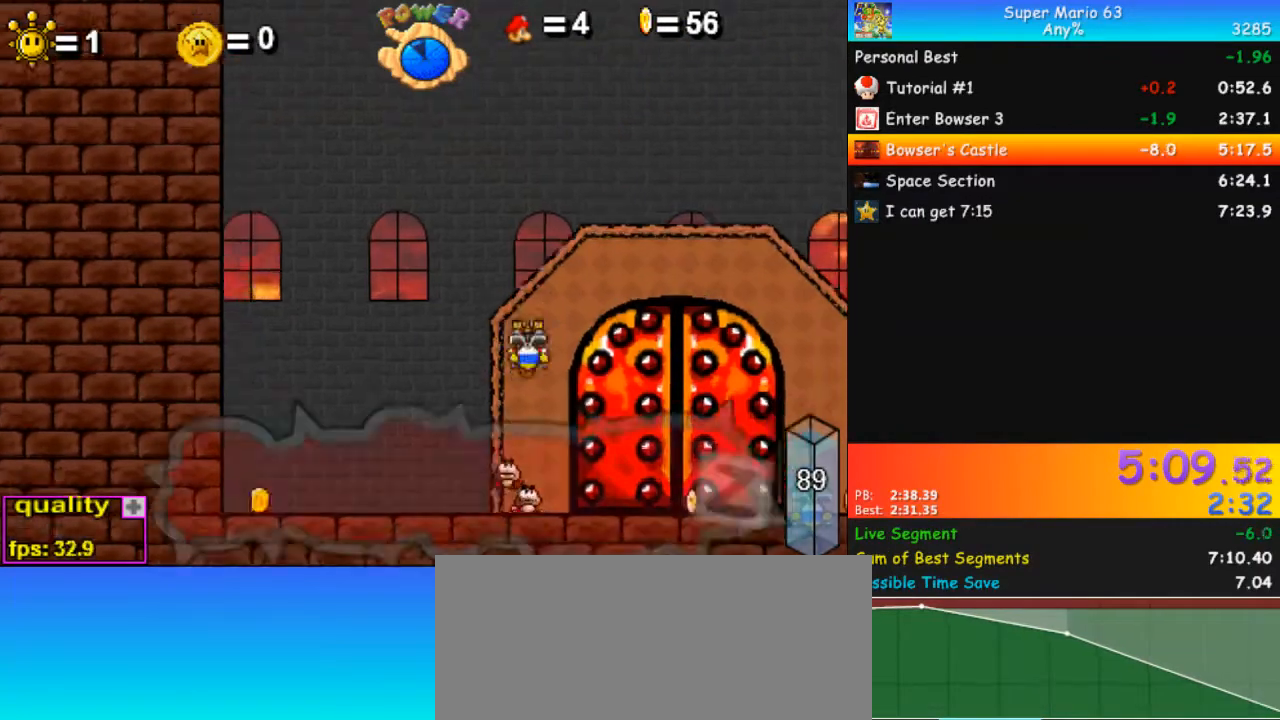
{"keys": ["right"], "events": [[67, "left", "down"], [67, "right", "up"], [100, "left", "up"], [100, "right", "down"], [100, "z", "down"], [167, "right", "up"], [200, "left", "down"], [200, "z", "up"], [233, "left", "up"], [233, "right", "down"], [233, "z", "down"], [300, "left", "down"], [300, "right", "up"], [333, "left", "up"], [333, "right", "down"], [333, "z", "up"], [400, "left", "down"], [400, "right", "up"], [400, "z", "down"], [500, "left", "up"], [500, "right", "down"], [500, "z", "up"]]}